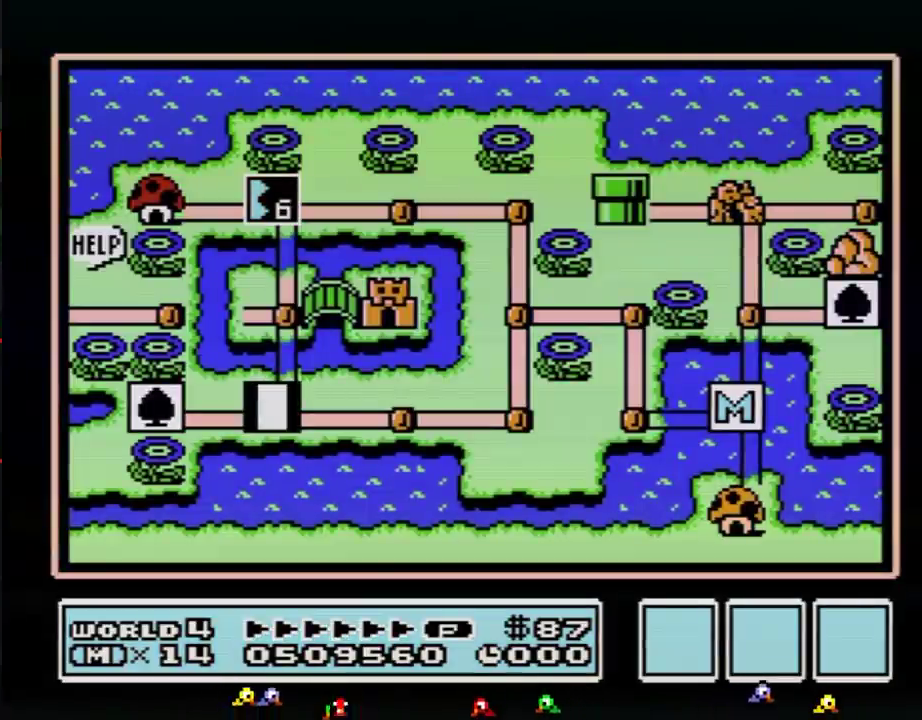
Gameplay with a controller (Nintendo layout); each line is a JSON object with the inputs held at the frame after it. "events" lists button and stick changes between this image and that frame as [ms after this image, input, new state], when the widget could be followed in between. Not read: L3 R3.
{"buttons": ["DPAD_UP"], "events": [[400, "DPAD_UP", "down"]]}
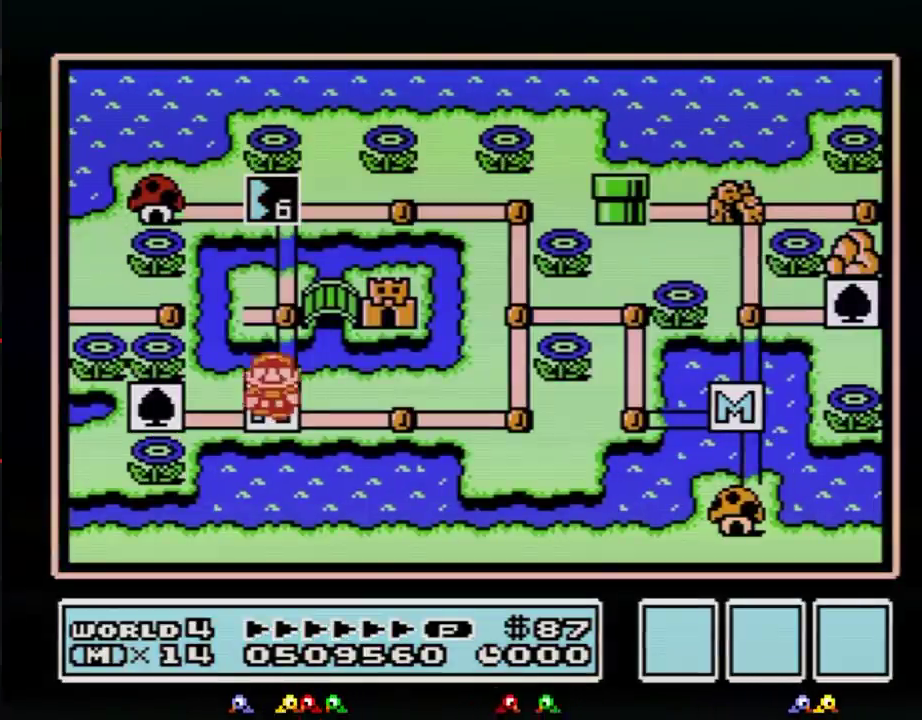
{"buttons": ["DPAD_UP"], "events": [[283, "DPAD_UP", "up"], [367, "DPAD_UP", "down"]]}
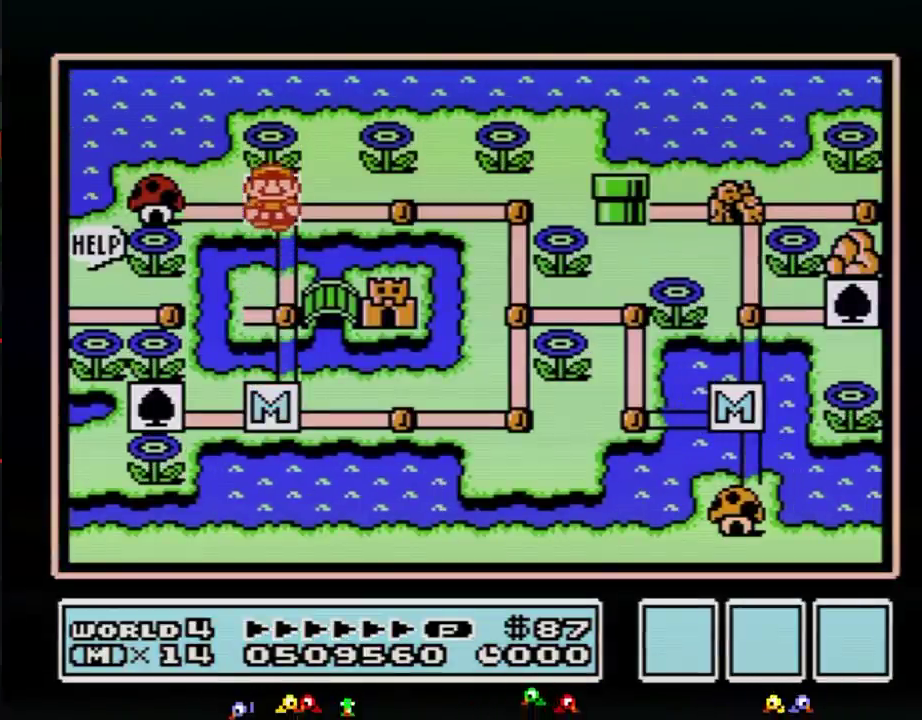
{"buttons": ["DPAD_UP"], "events": []}
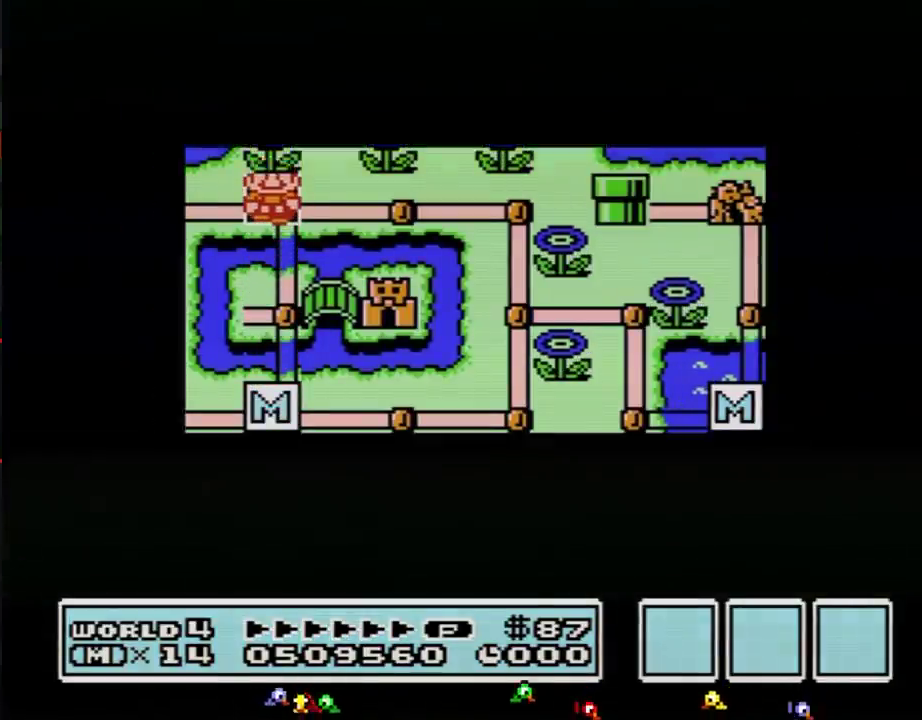
{"buttons": ["DPAD_UP"], "events": []}
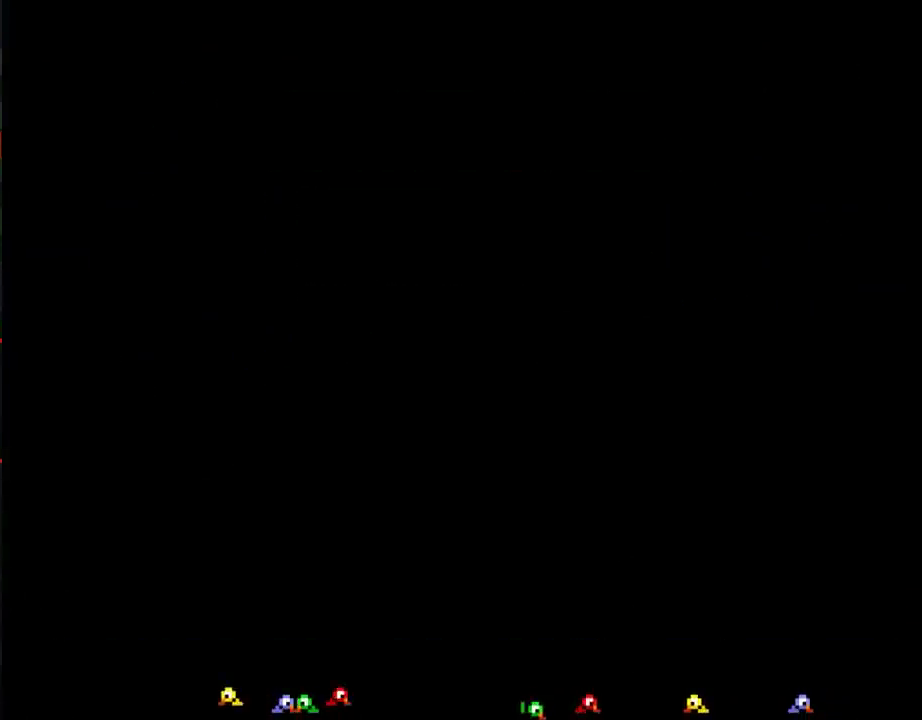
{"buttons": ["B", "DPAD_RIGHT"], "events": [[100, "DPAD_UP", "up"], [234, "B", "down"], [234, "DPAD_RIGHT", "down"]]}
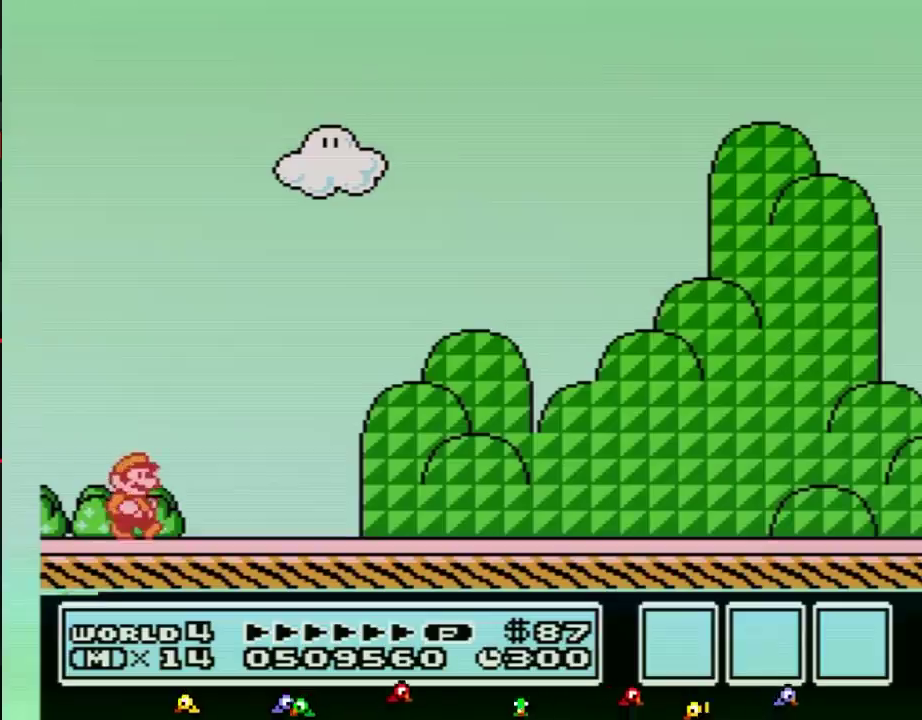
{"buttons": ["B", "DPAD_RIGHT"], "events": []}
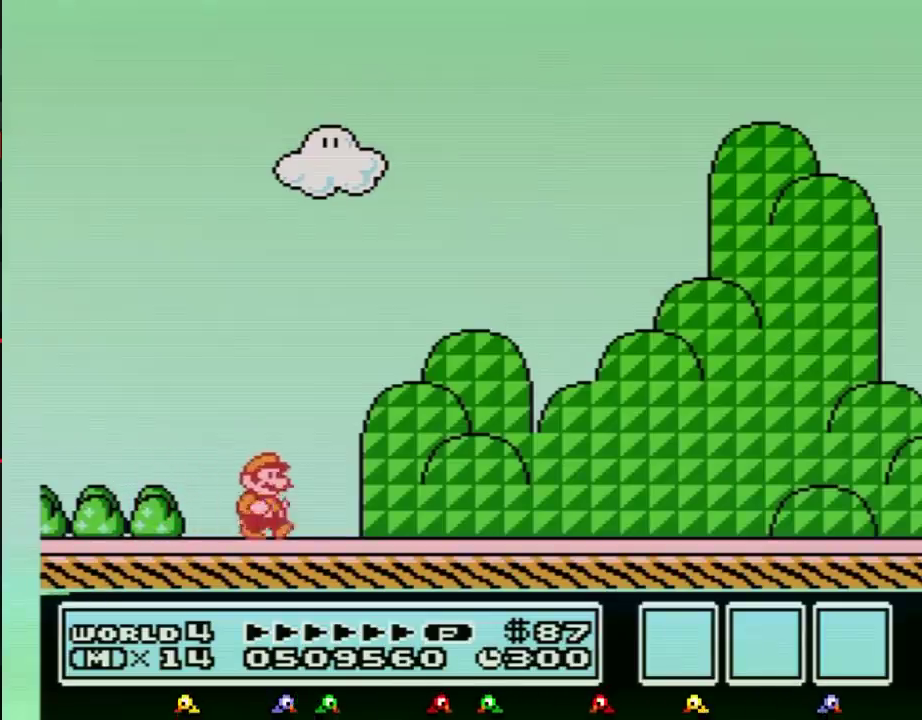
{"buttons": ["B", "DPAD_RIGHT"], "events": []}
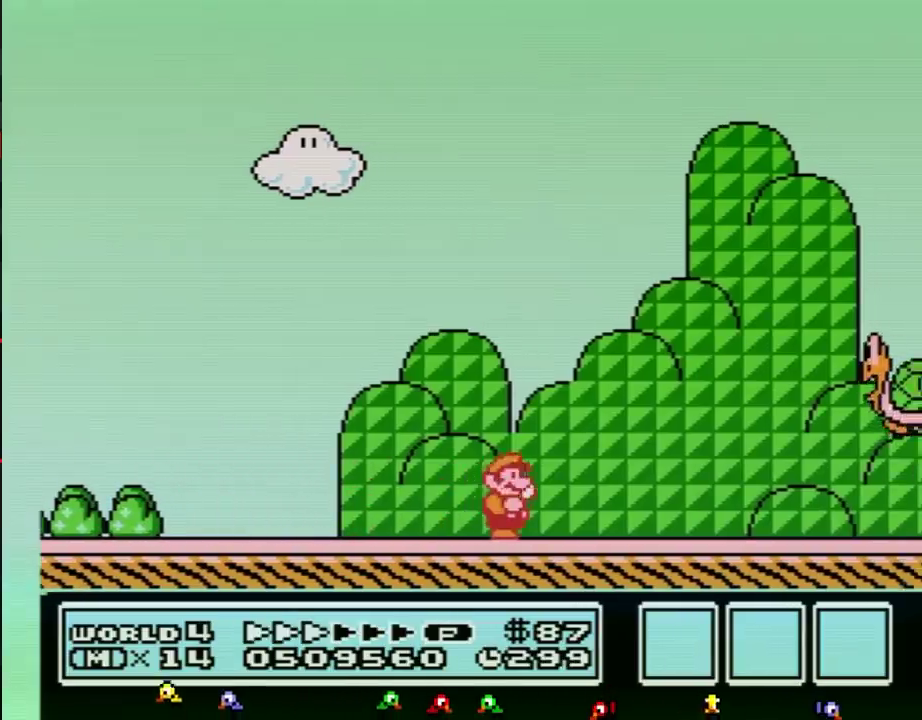
{"buttons": ["B", "DPAD_RIGHT"], "events": []}
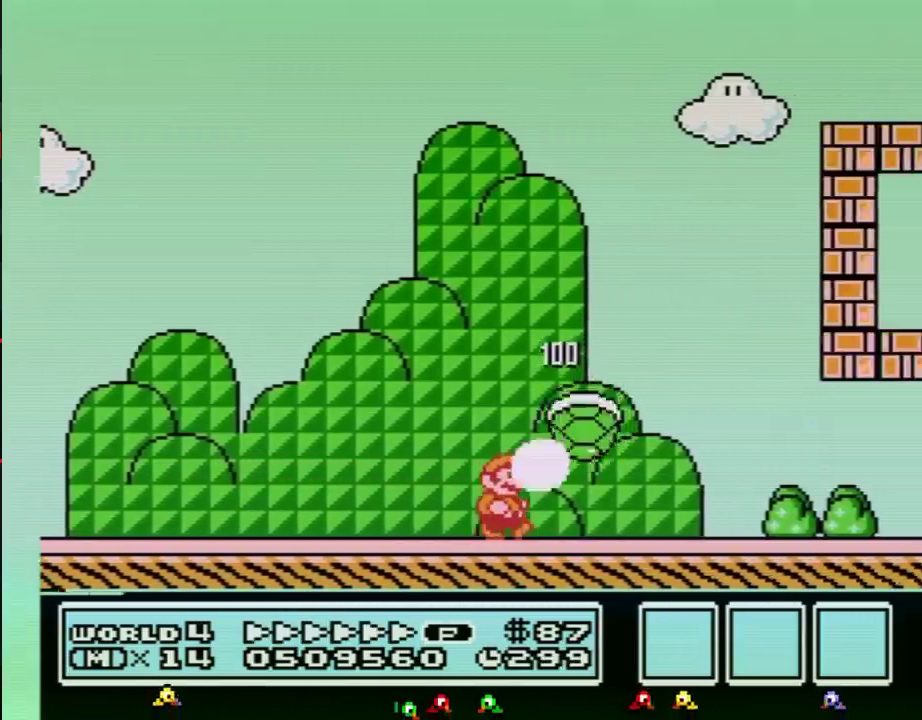
{"buttons": ["B", "DPAD_RIGHT"], "events": []}
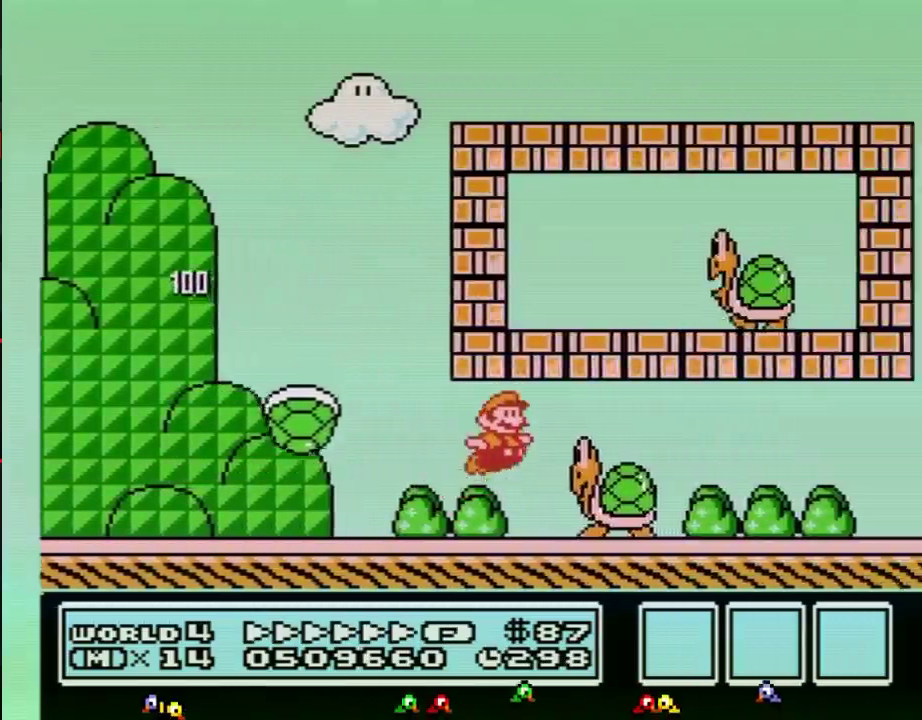
{"buttons": ["B", "DPAD_RIGHT"], "events": [[16, "A", "down"], [200, "A", "up"]]}
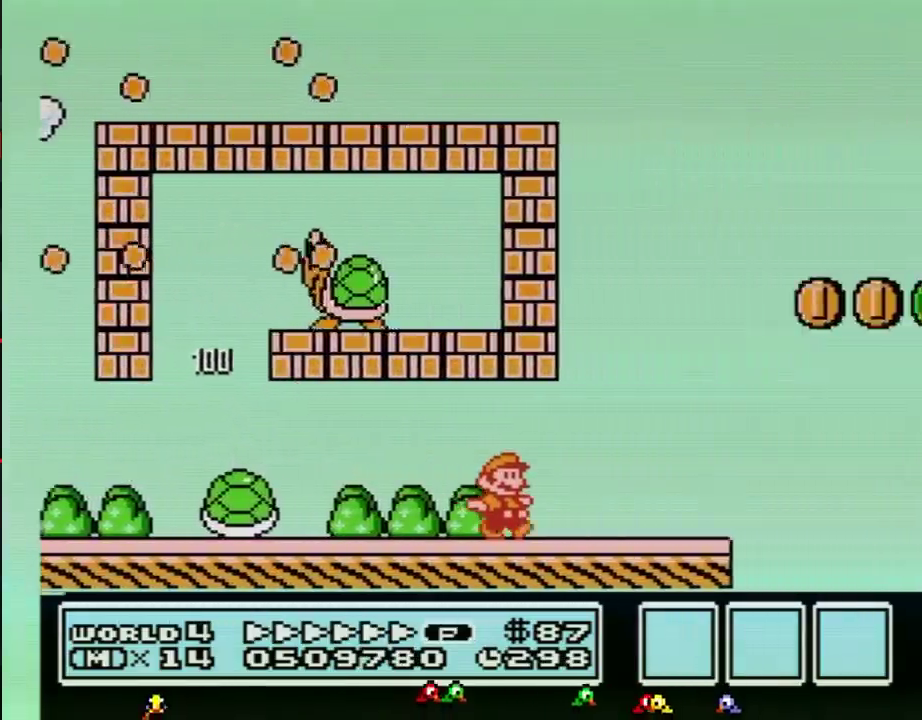
{"buttons": ["A", "B", "DPAD_RIGHT"], "events": [[401, "A", "down"]]}
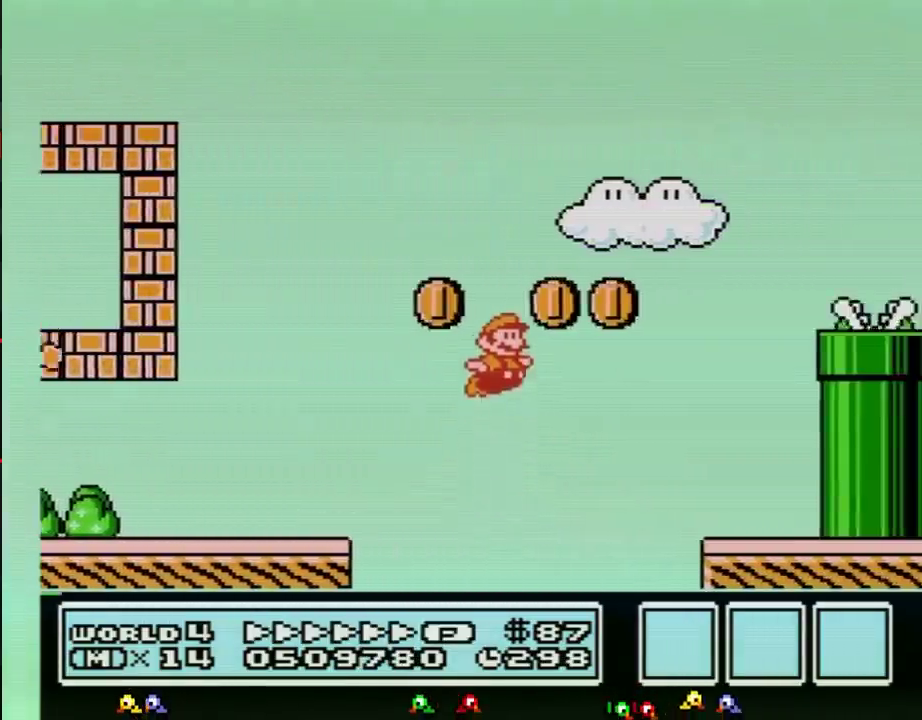
{"buttons": ["B", "DPAD_RIGHT"], "events": [[367, "B", "up"], [467, "B", "down"], [500, "A", "up"]]}
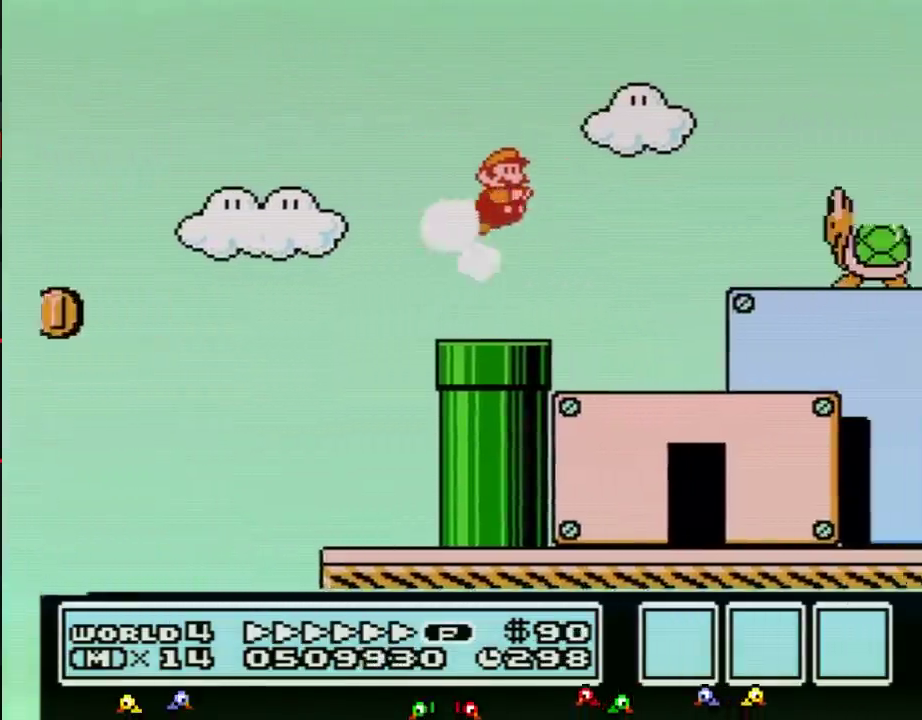
{"buttons": ["B", "DPAD_DOWN"], "events": [[468, "DPAD_DOWN", "down"], [501, "DPAD_RIGHT", "up"]]}
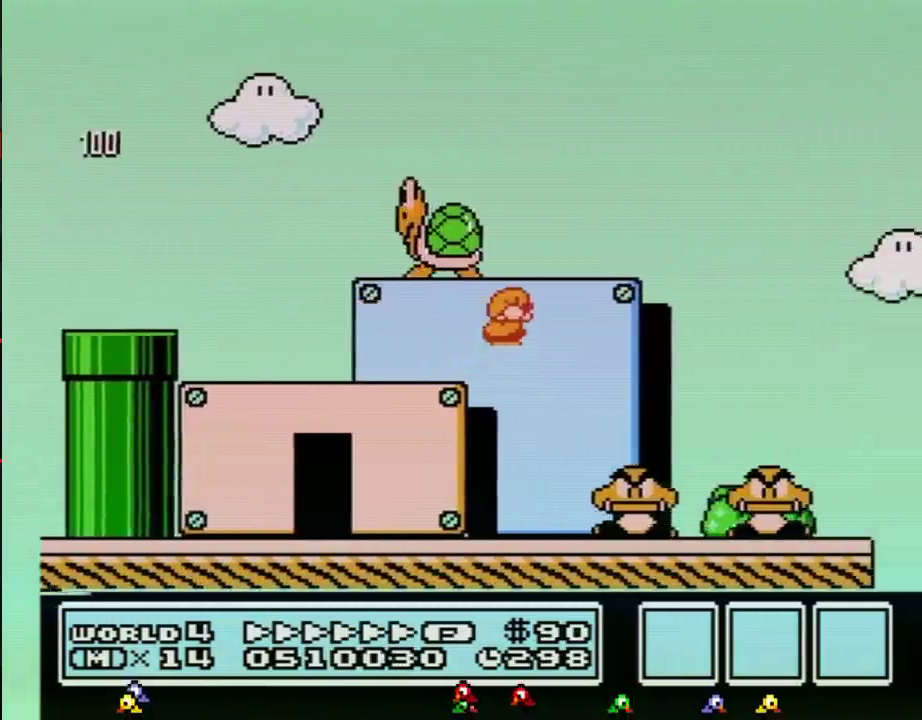
{"buttons": ["B", "DPAD_RIGHT"], "events": [[67, "A", "down"], [83, "DPAD_DOWN", "up"], [83, "DPAD_RIGHT", "down"], [284, "A", "up"]]}
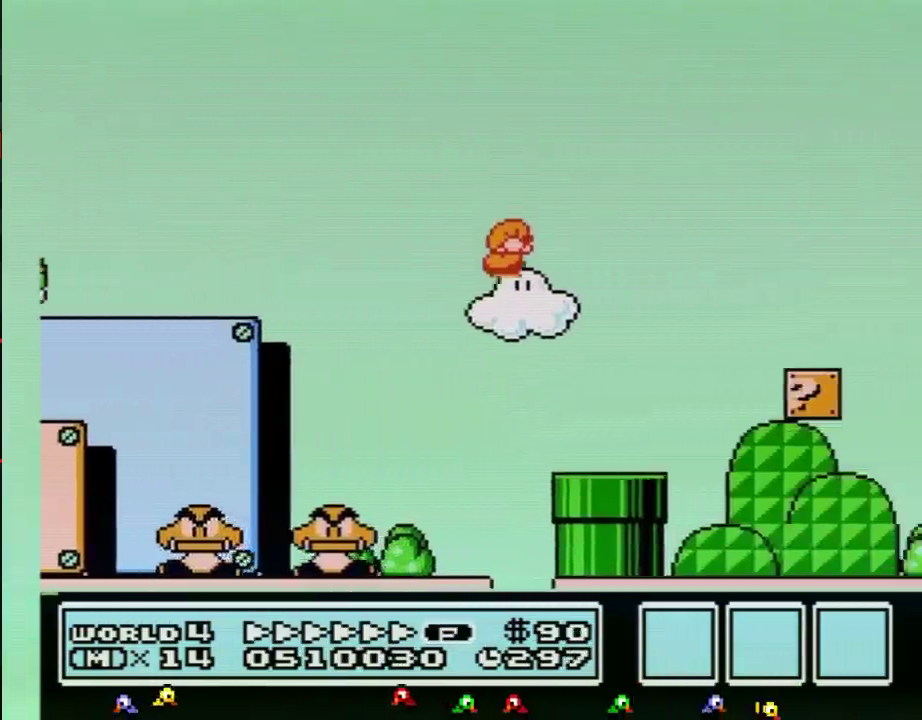
{"buttons": ["B", "DPAD_RIGHT"], "events": [[34, "DPAD_RIGHT", "up"], [101, "DPAD_RIGHT", "down"]]}
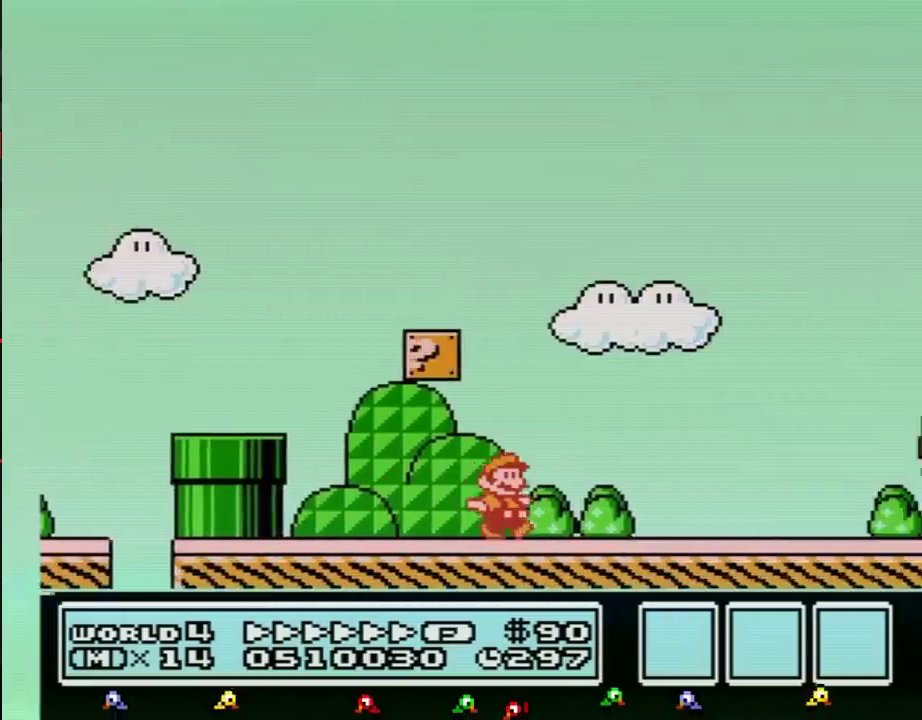
{"buttons": ["A", "B", "DPAD_RIGHT"], "events": [[217, "A", "down"]]}